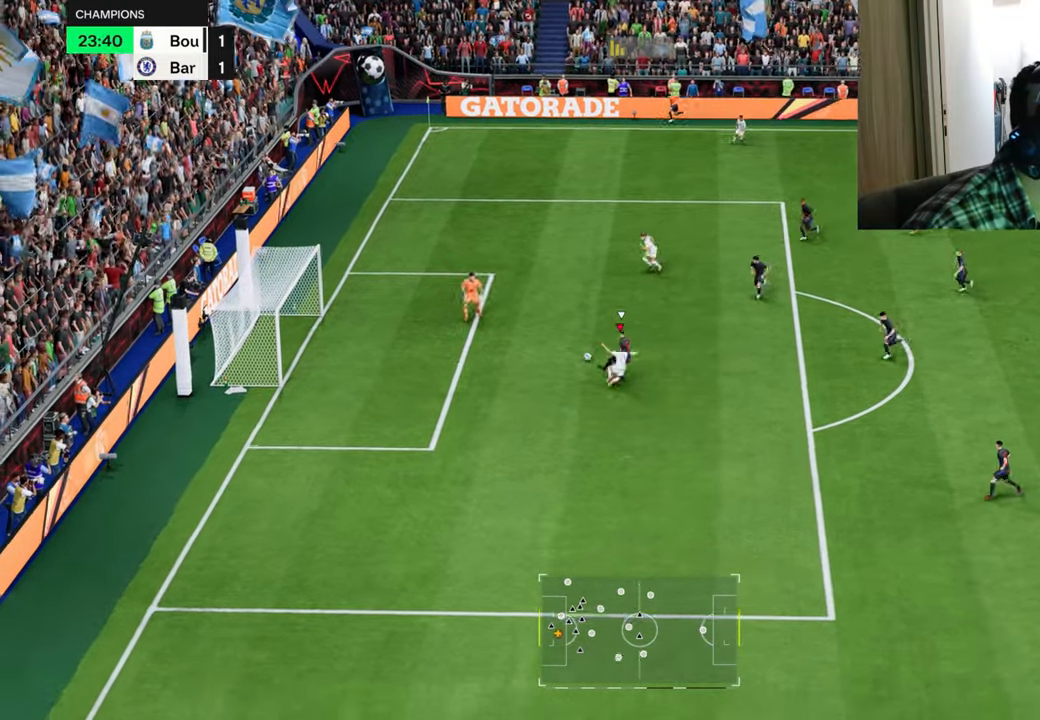
Gameplay with a controller (PlayStation layout); each line is a JSON object with the inputs held at the frame after it. "events" lists button and stick changes between this image and that frame as [ms after this image, input, new state], when the widget could be followed in between.
{"buttons": ["R1"], "left_stick": "down-left", "right_stick": "center", "events": []}
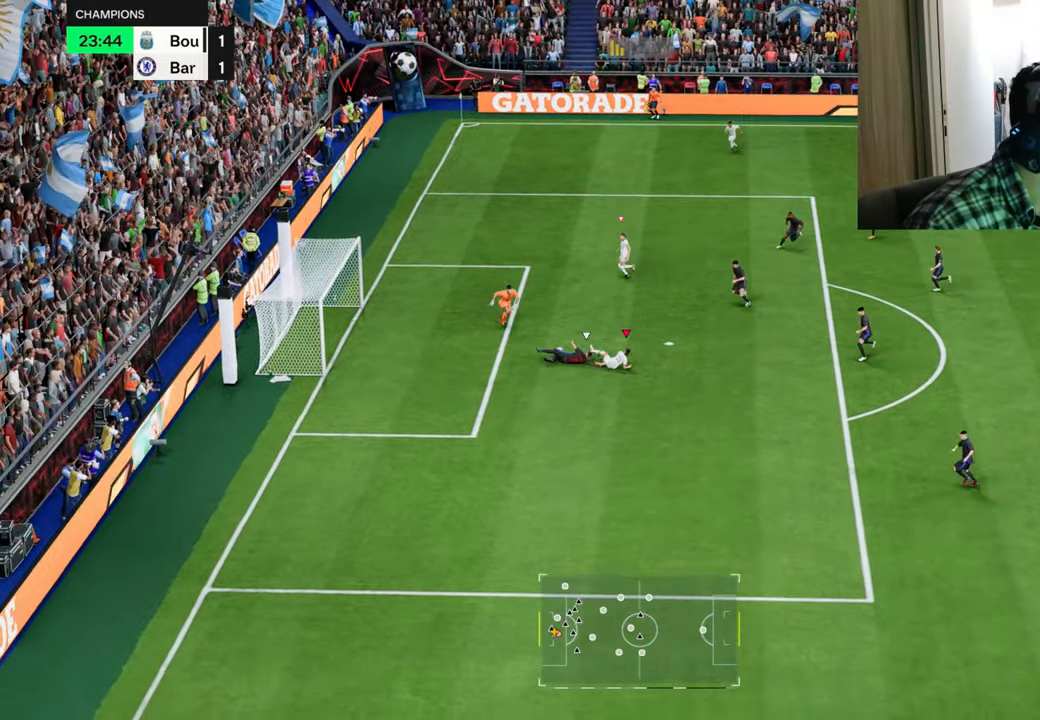
{"buttons": ["R1", "R2"], "left_stick": "up-right", "right_stick": "center", "events": [[334, "R1", "up"], [417, "L1", "down"], [417, "R1", "down"], [417, "R2", "down"], [417, "left_stick", "up-right"], [484, "L1", "up"]]}
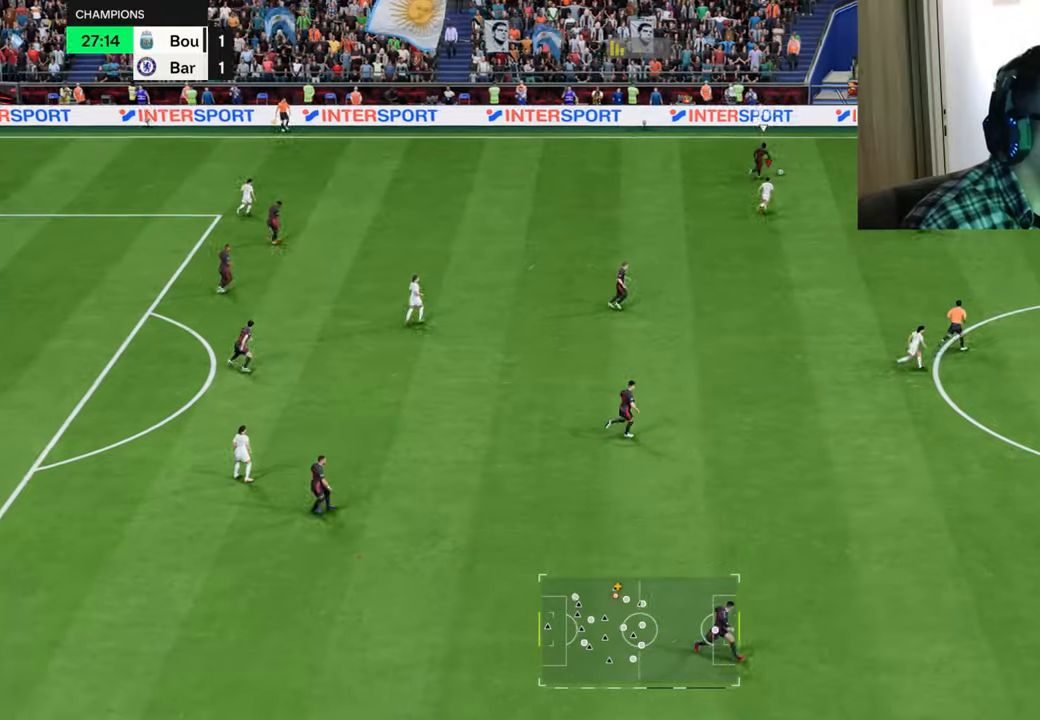
{"buttons": ["R1", "R2"], "left_stick": "up-right", "right_stick": "center", "events": []}
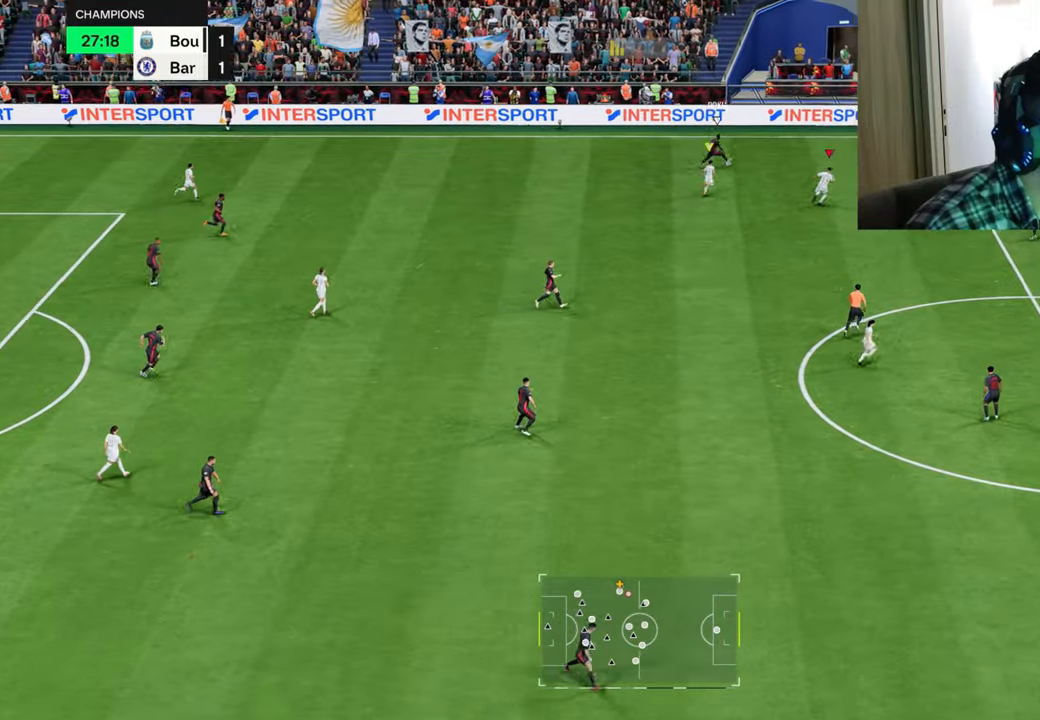
{"buttons": ["L1", "L2"], "left_stick": "up-left", "right_stick": "center", "events": [[34, "R1", "up"], [134, "R1", "down"], [335, "R1", "up"], [385, "L1", "down"], [385, "R2", "up"], [385, "left_stick", "up-left"], [468, "L2", "down"]]}
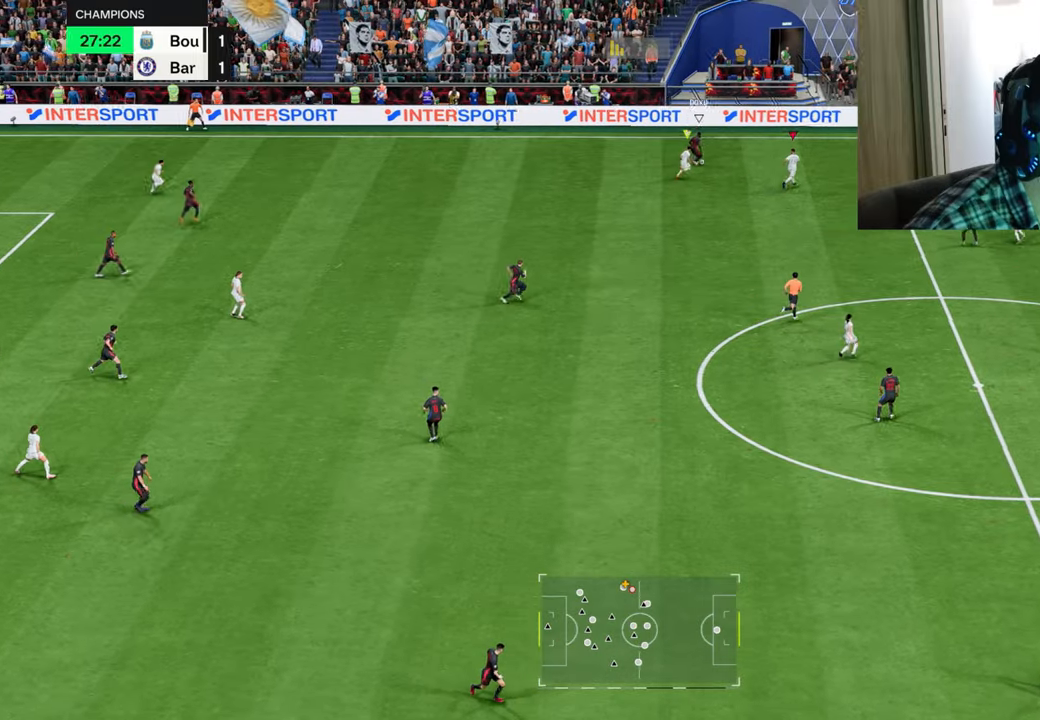
{"buttons": ["L1", "L2", "R1", "R2"], "left_stick": "left", "right_stick": "center", "events": [[17, "L1", "up"], [84, "L1", "down"], [84, "R1", "down"], [117, "left_stick", "left"], [317, "R2", "down"]]}
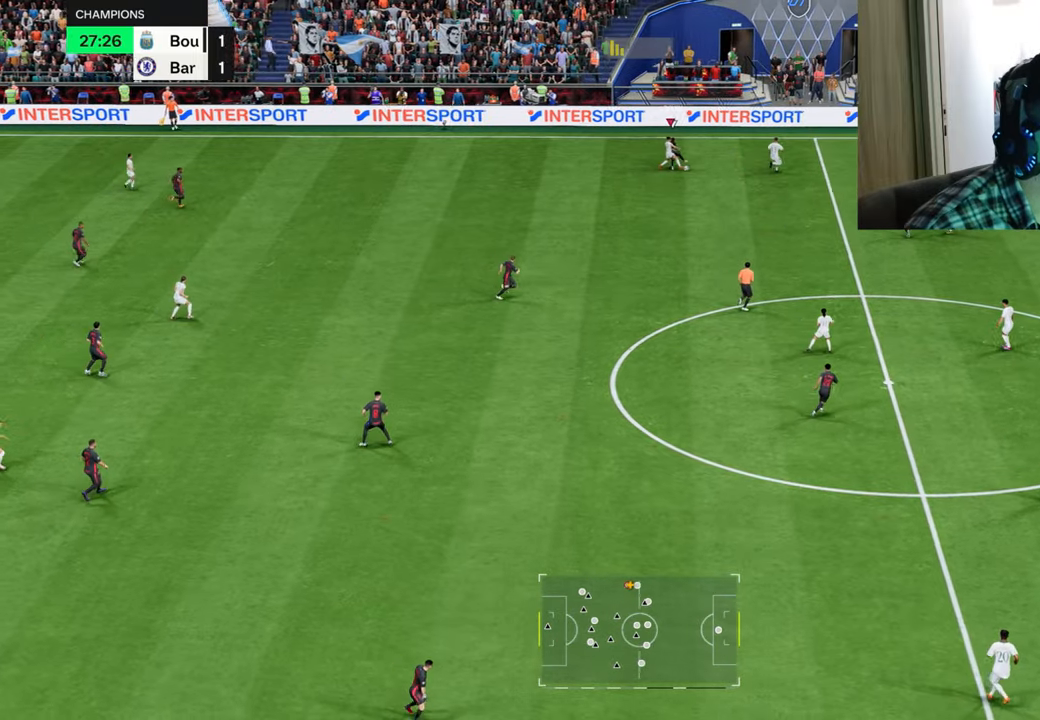
{"buttons": ["CROSS", "R1"], "left_stick": "left", "right_stick": "center", "events": [[300, "R1", "up"], [300, "R2", "up"], [400, "L1", "up"], [434, "L2", "up"], [450, "CROSS", "down"], [467, "R1", "down"]]}
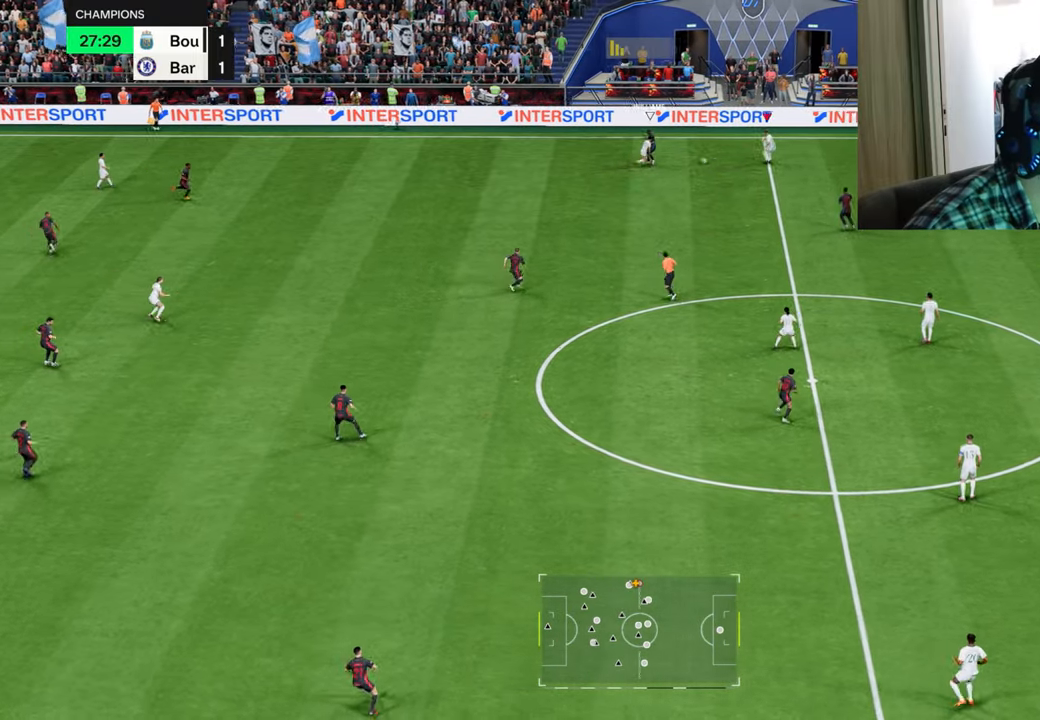
{"buttons": [], "left_stick": "down-left", "right_stick": "center", "events": [[50, "left_stick", "down-left"], [84, "CROSS", "up"], [117, "R1", "up"]]}
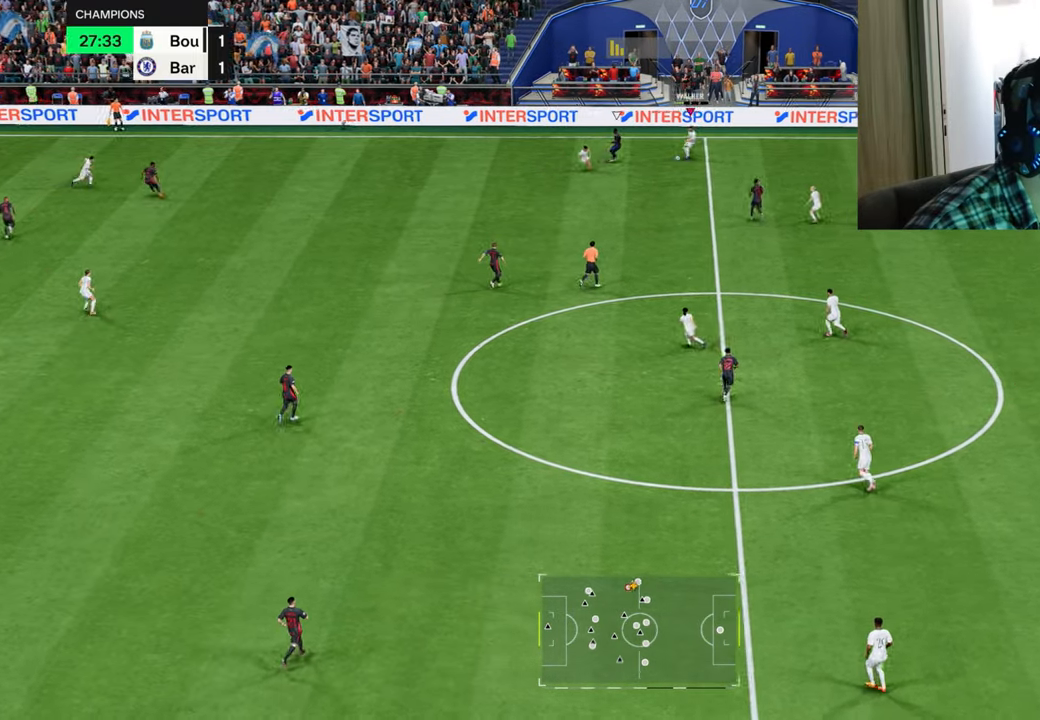
{"buttons": [], "left_stick": "left", "right_stick": "center", "events": [[267, "left_stick", "left"]]}
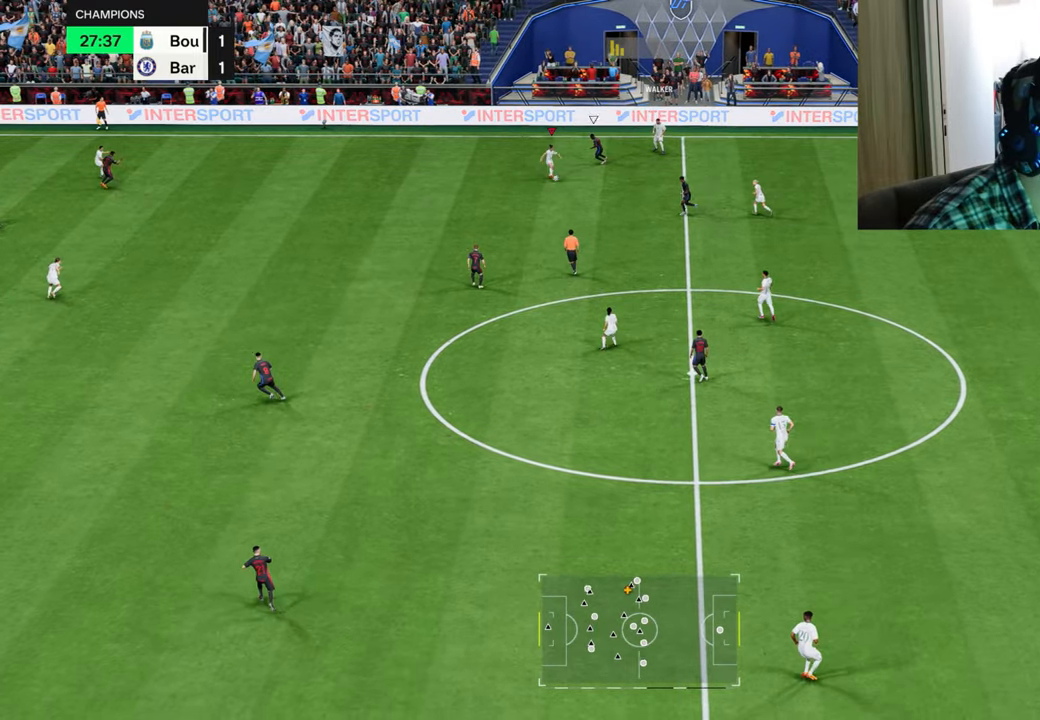
{"buttons": [], "left_stick": "down-left", "right_stick": "center", "events": [[301, "left_stick", "down-left"], [317, "R2", "down"], [351, "CROSS", "down"], [434, "CROSS", "up"], [468, "R2", "up"]]}
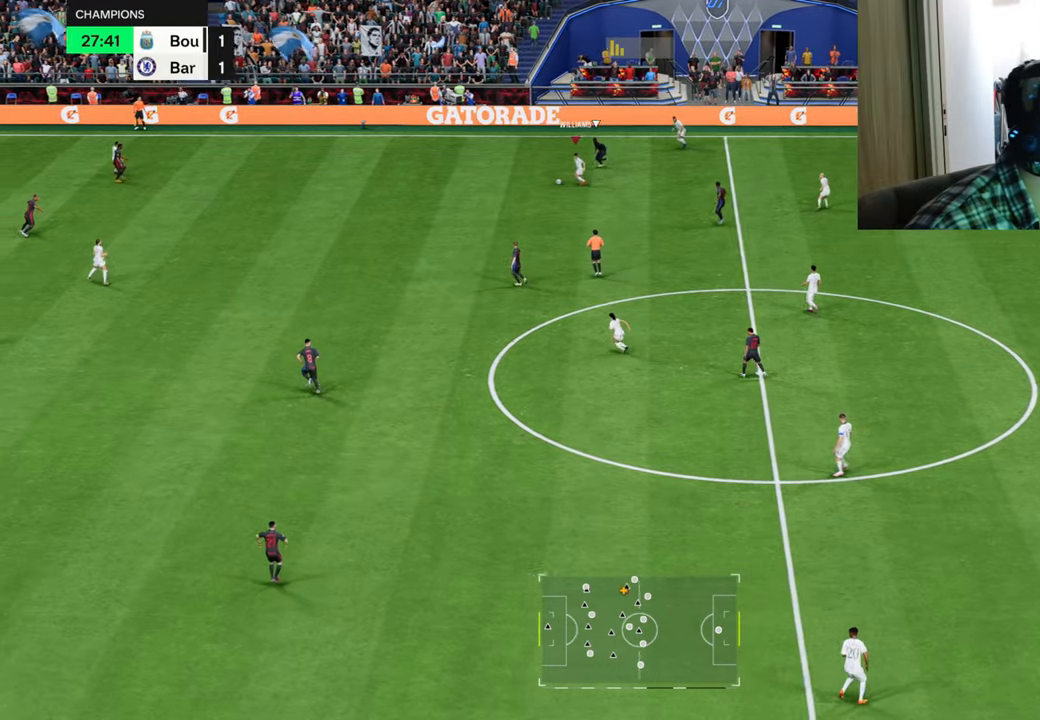
{"buttons": [], "left_stick": "center", "right_stick": "center", "events": [[350, "left_stick", "center"]]}
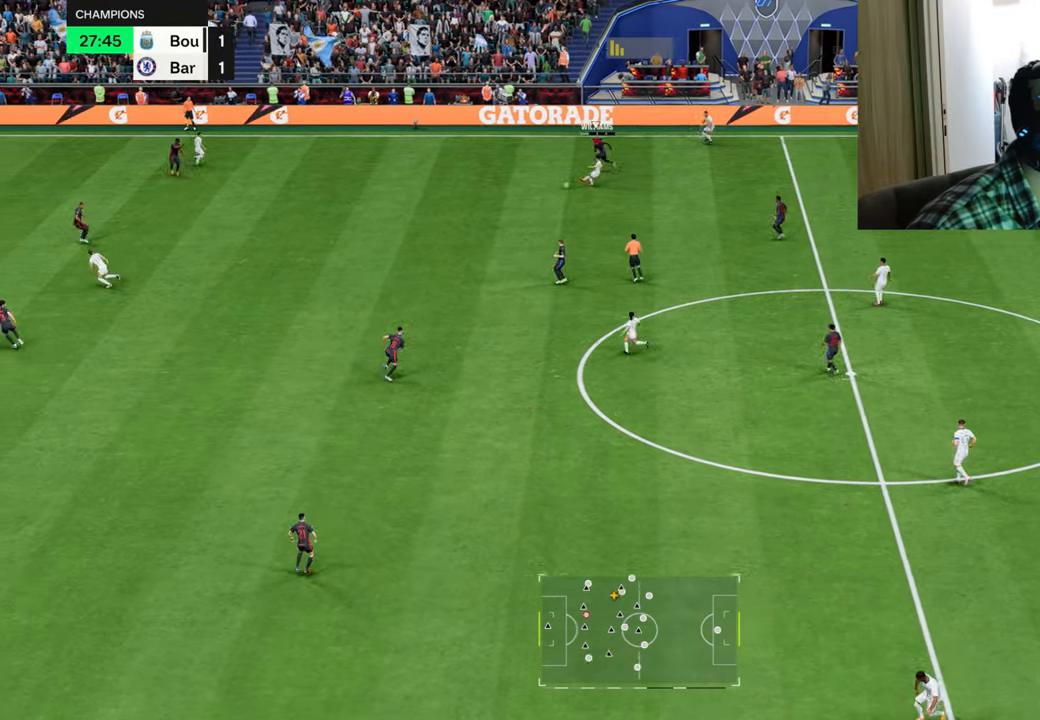
{"buttons": ["L1", "L2"], "left_stick": "left", "right_stick": "center", "events": [[17, "R1", "down"], [50, "left_stick", "left"], [201, "L1", "down"], [201, "L2", "down"], [334, "R1", "up"]]}
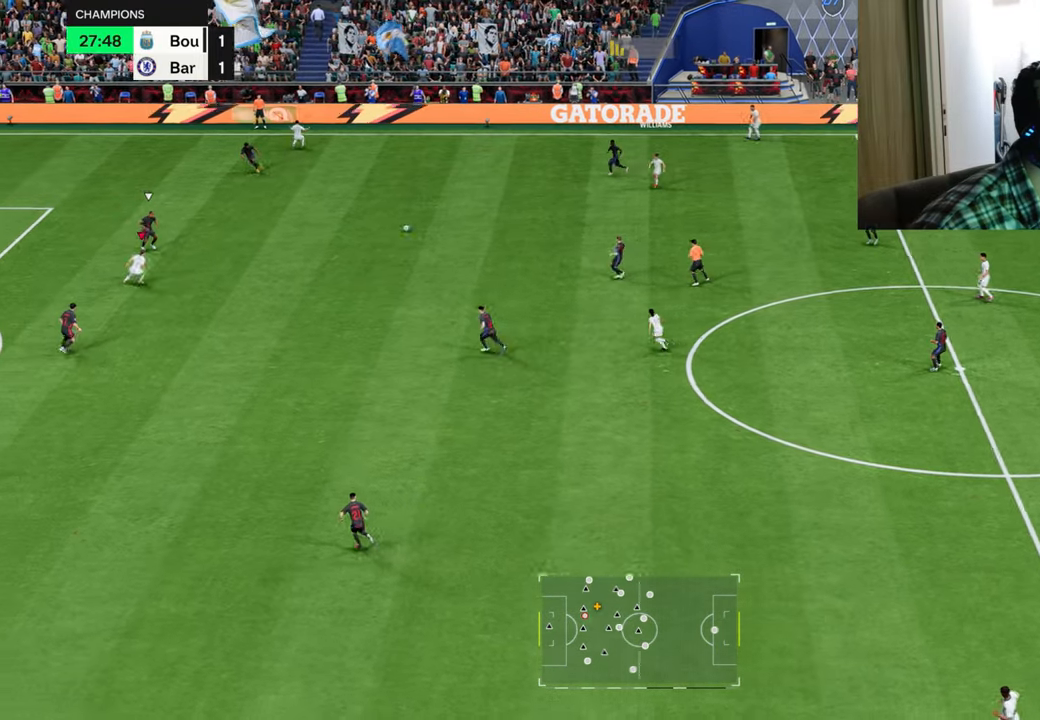
{"buttons": ["SQUARE", "L2"], "left_stick": "left", "right_stick": "center", "events": [[250, "L1", "up"], [317, "L1", "down"], [450, "L1", "up"], [467, "SQUARE", "down"]]}
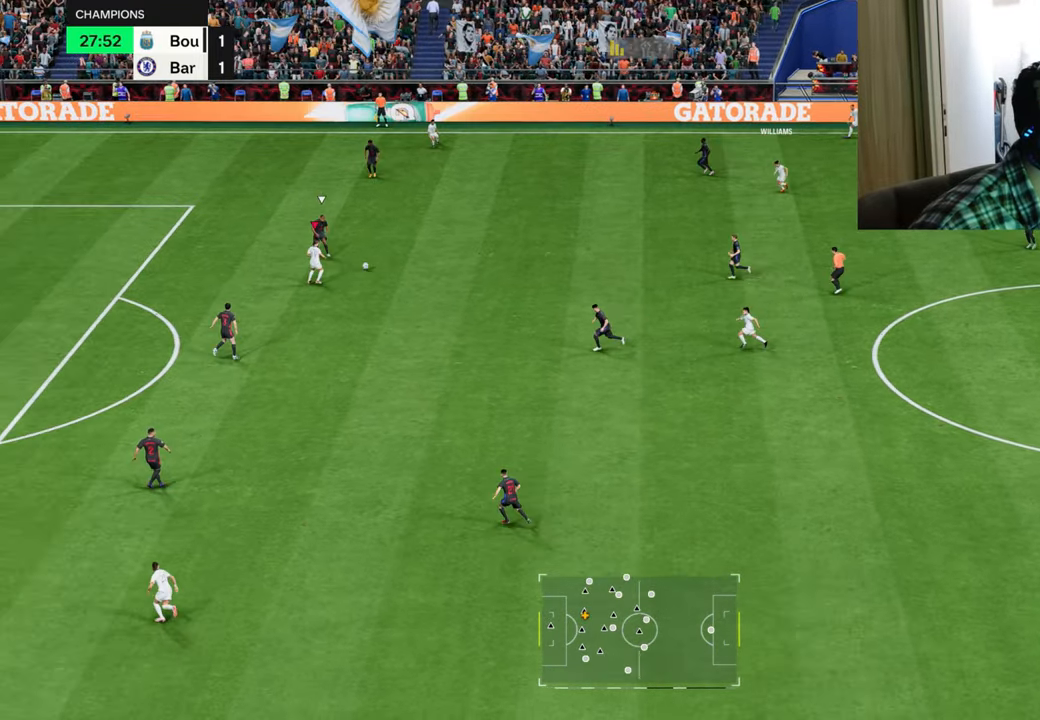
{"buttons": ["R1"], "left_stick": "left", "right_stick": "center", "events": [[50, "CROSS", "down"], [117, "L1", "down"], [117, "SQUARE", "up"], [184, "CROSS", "up"], [234, "L1", "up"], [284, "L1", "down"], [284, "R1", "down"], [351, "L1", "up"], [367, "L2", "up"]]}
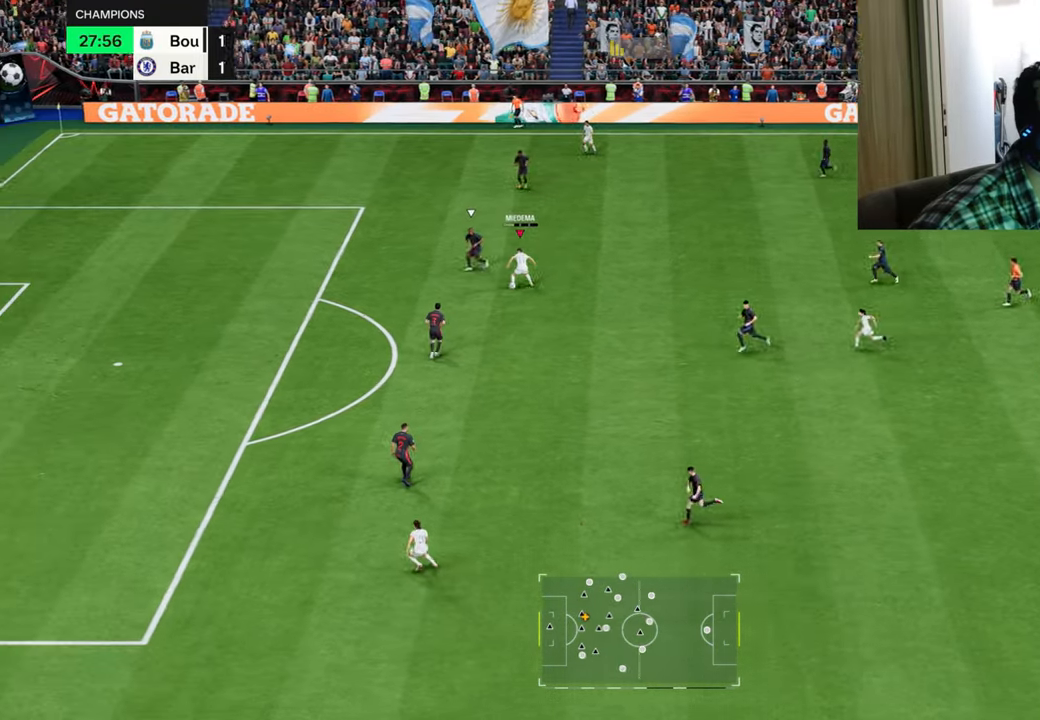
{"buttons": ["R1"], "left_stick": "left", "right_stick": "center", "events": []}
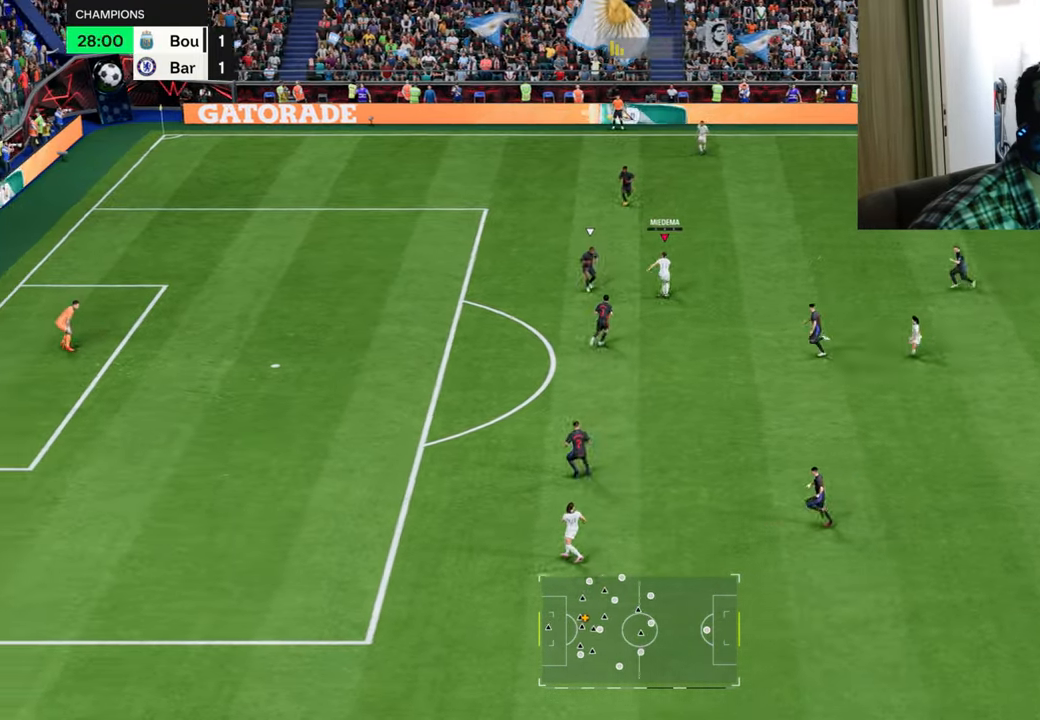
{"buttons": ["R1"], "left_stick": "up", "right_stick": "center", "events": [[450, "left_stick", "up"]]}
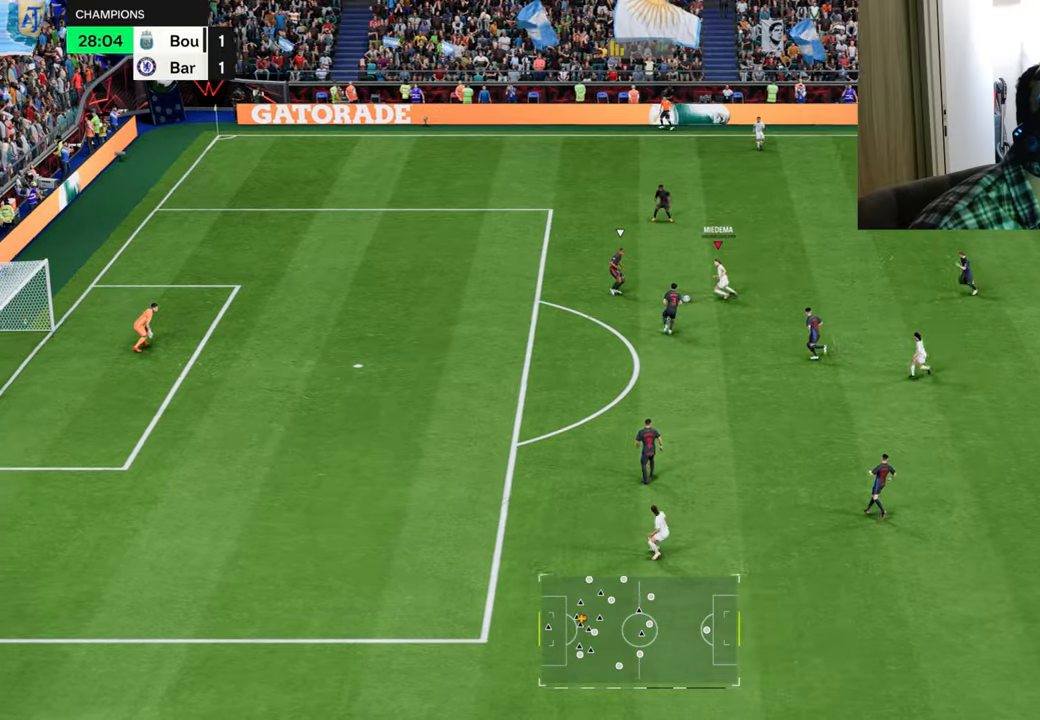
{"buttons": [], "left_stick": "up", "right_stick": "center", "events": [[317, "R1", "up"]]}
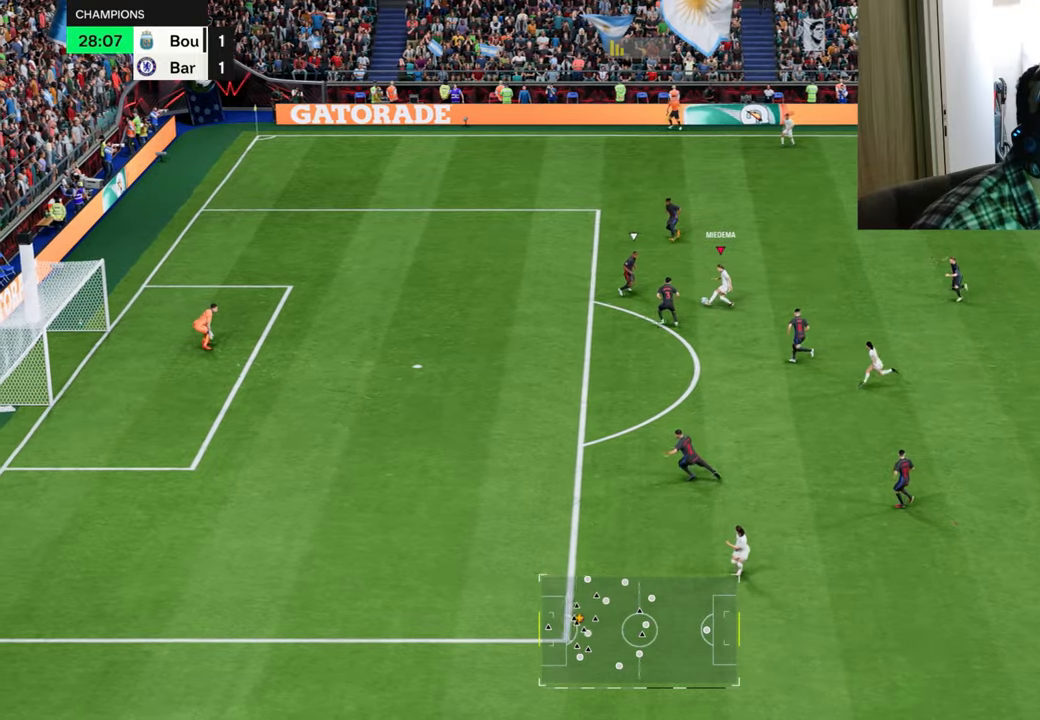
{"buttons": ["R2"], "left_stick": "left", "right_stick": "center", "events": [[250, "R2", "down"], [384, "left_stick", "left"]]}
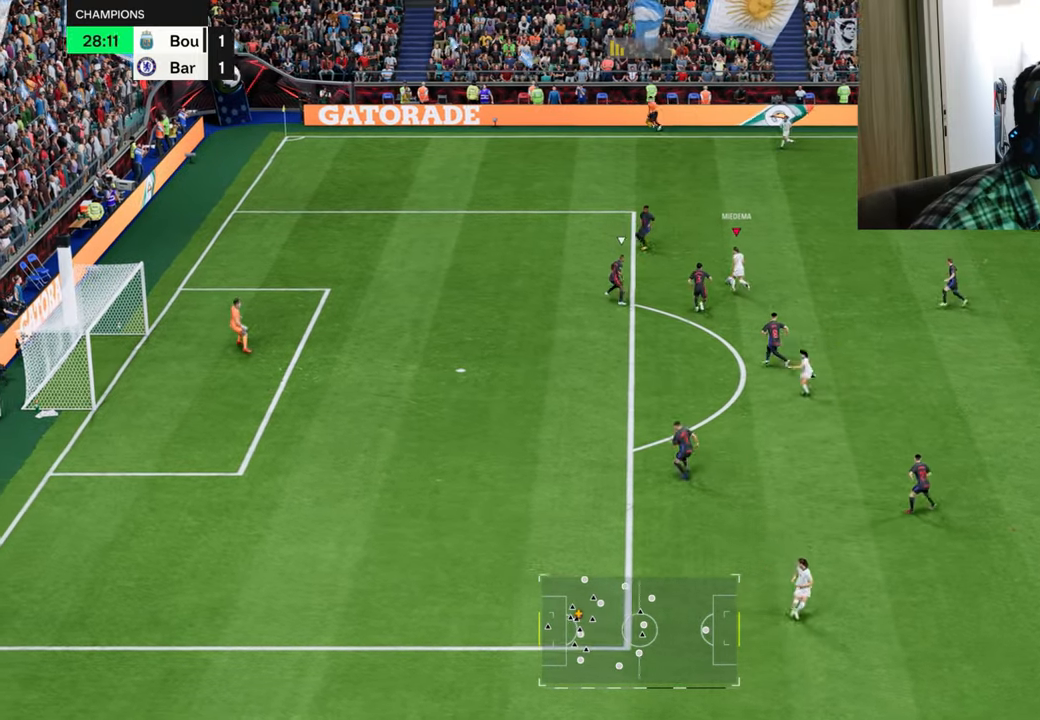
{"buttons": ["L2"], "left_stick": "left", "right_stick": "center", "events": [[217, "L2", "down"], [234, "R2", "up"], [251, "SQUARE", "down"], [334, "CROSS", "down"], [401, "SQUARE", "up"], [484, "CROSS", "up"]]}
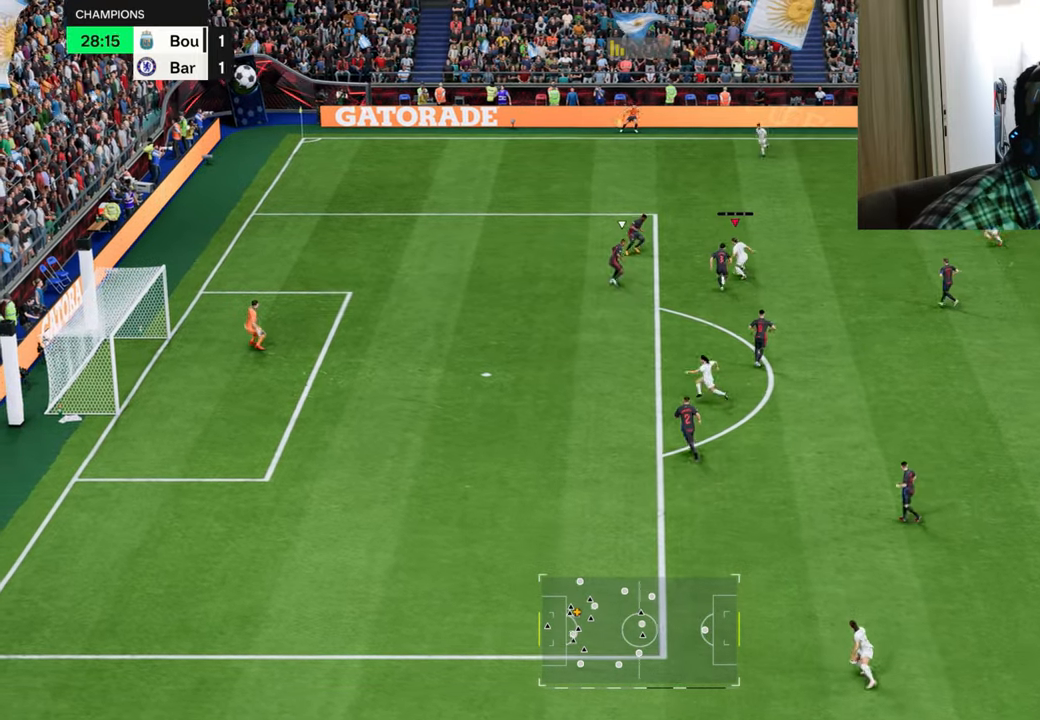
{"buttons": [], "left_stick": "left", "right_stick": "center", "events": [[17, "L2", "up"]]}
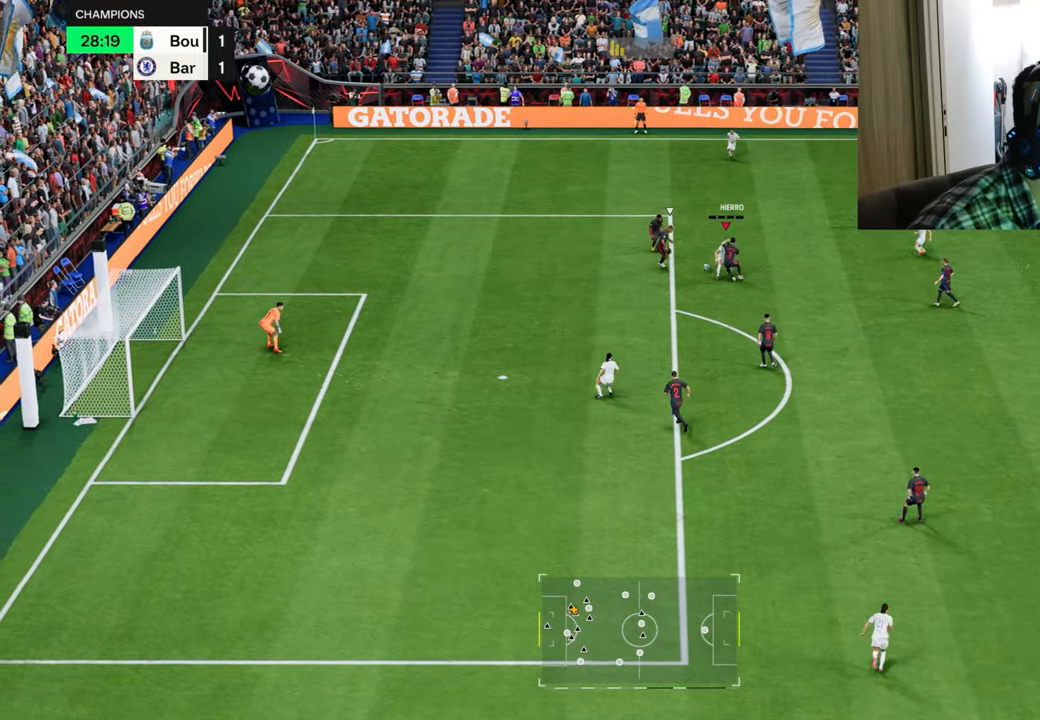
{"buttons": ["L1", "R1", "R2"], "left_stick": "up", "right_stick": "center", "events": [[17, "R1", "down"], [34, "left_stick", "up-left"], [201, "left_stick", "center"], [351, "left_stick", "up"], [401, "L1", "down"], [401, "R2", "down"]]}
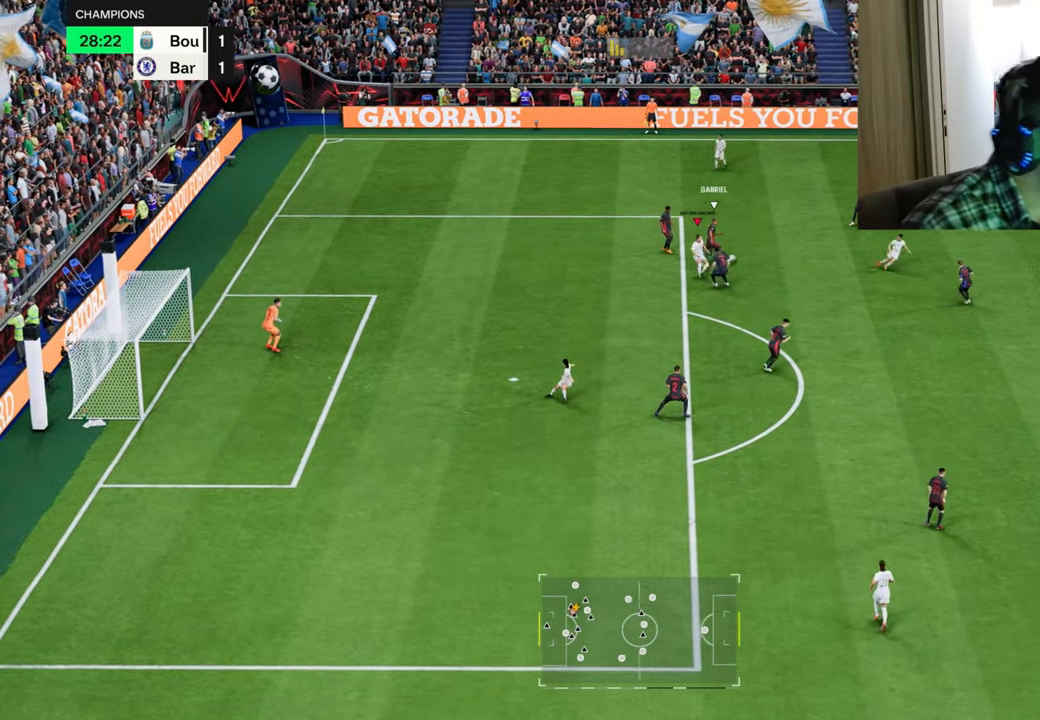
{"buttons": ["R1", "R2"], "left_stick": "up", "right_stick": "center", "events": [[33, "L1", "up"]]}
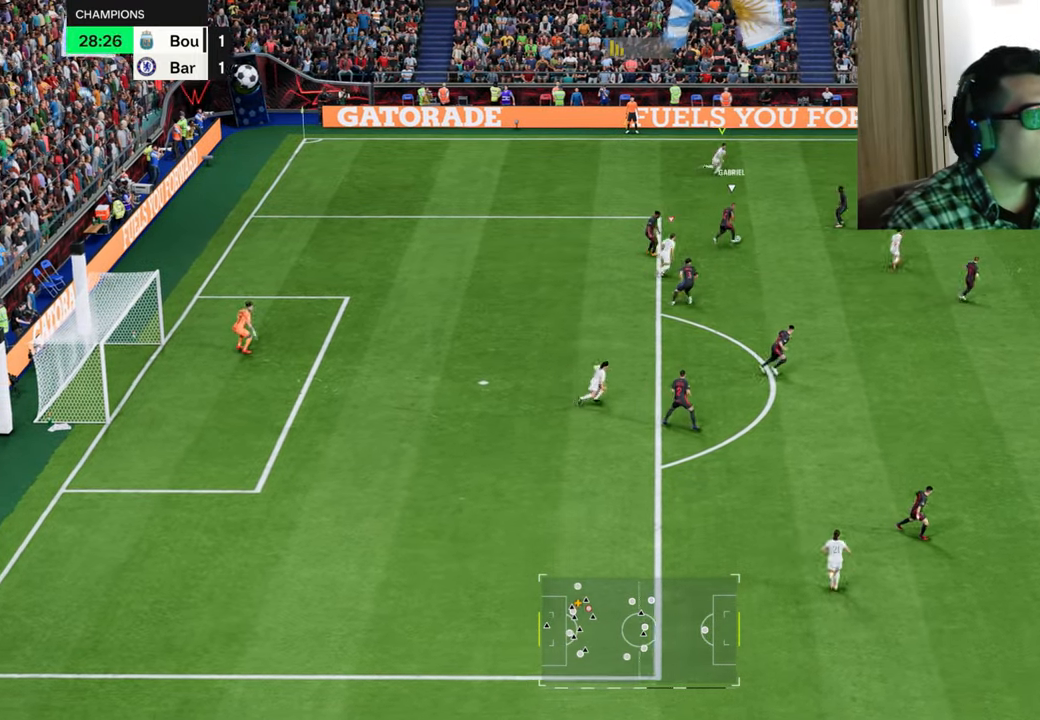
{"buttons": ["R1"], "left_stick": "up", "right_stick": "center", "events": [[117, "R1", "up"], [117, "R2", "up"], [501, "R1", "down"]]}
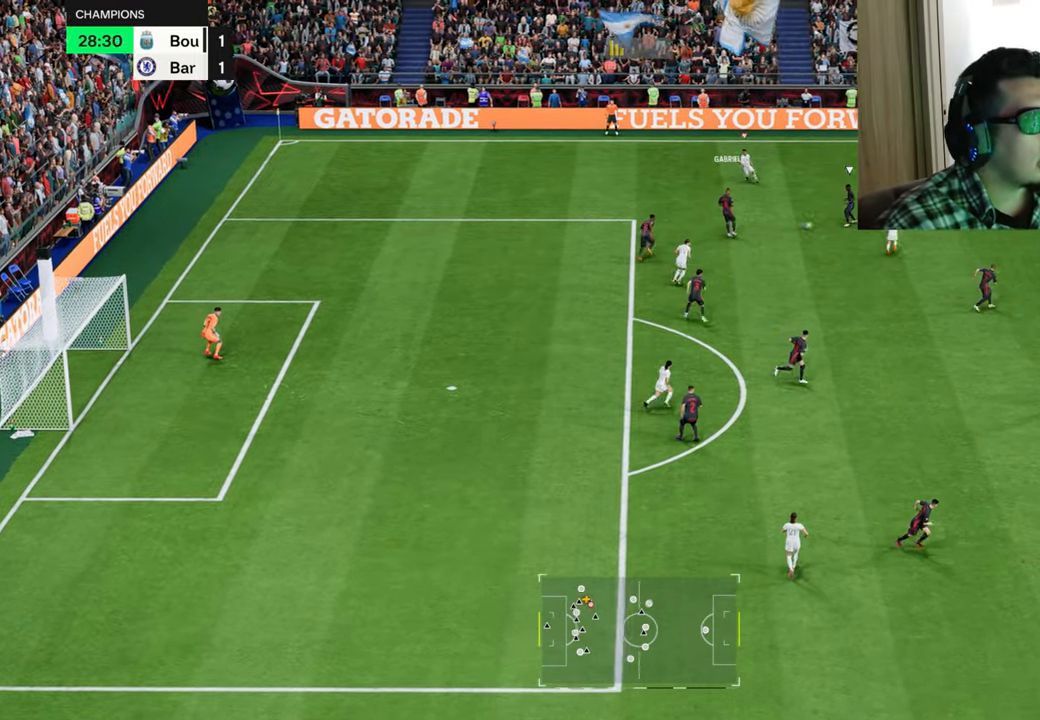
{"buttons": ["CIRCLE", "R1", "R2"], "left_stick": "up", "right_stick": "center", "events": [[67, "R2", "down"], [267, "CIRCLE", "down"], [367, "CIRCLE", "up"], [384, "CIRCLE", "down"]]}
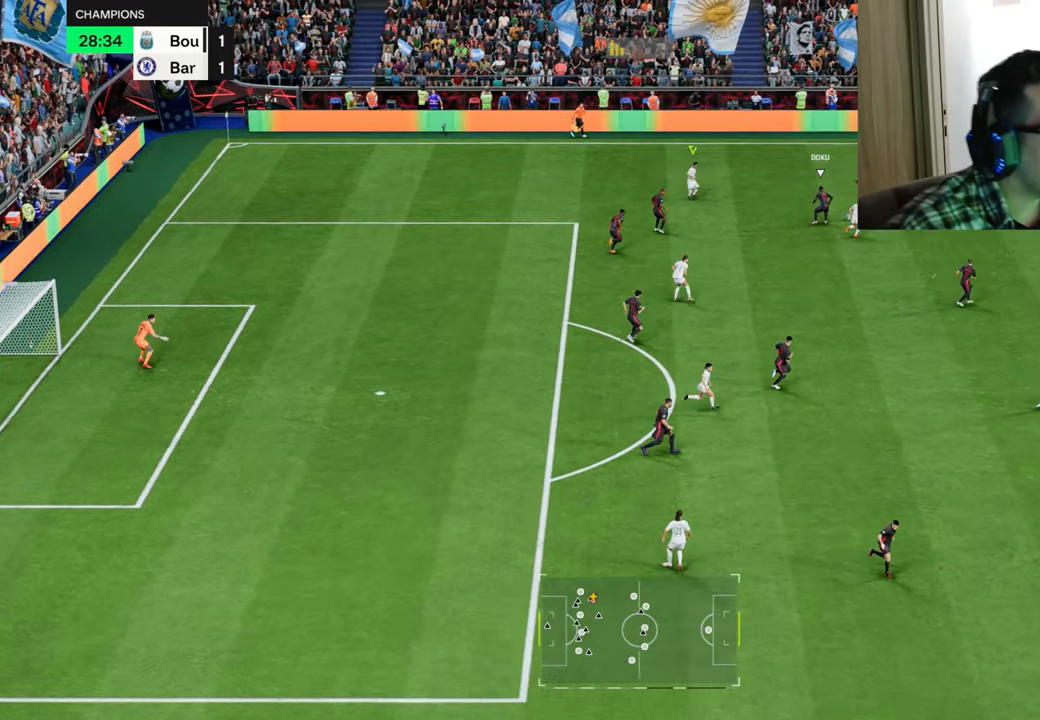
{"buttons": [], "left_stick": "down-right", "right_stick": "center", "events": [[17, "CIRCLE", "up"], [167, "R2", "up"], [184, "R1", "up"], [267, "left_stick", "center"], [401, "CROSS", "down"], [401, "left_stick", "down-right"], [484, "CROSS", "up"]]}
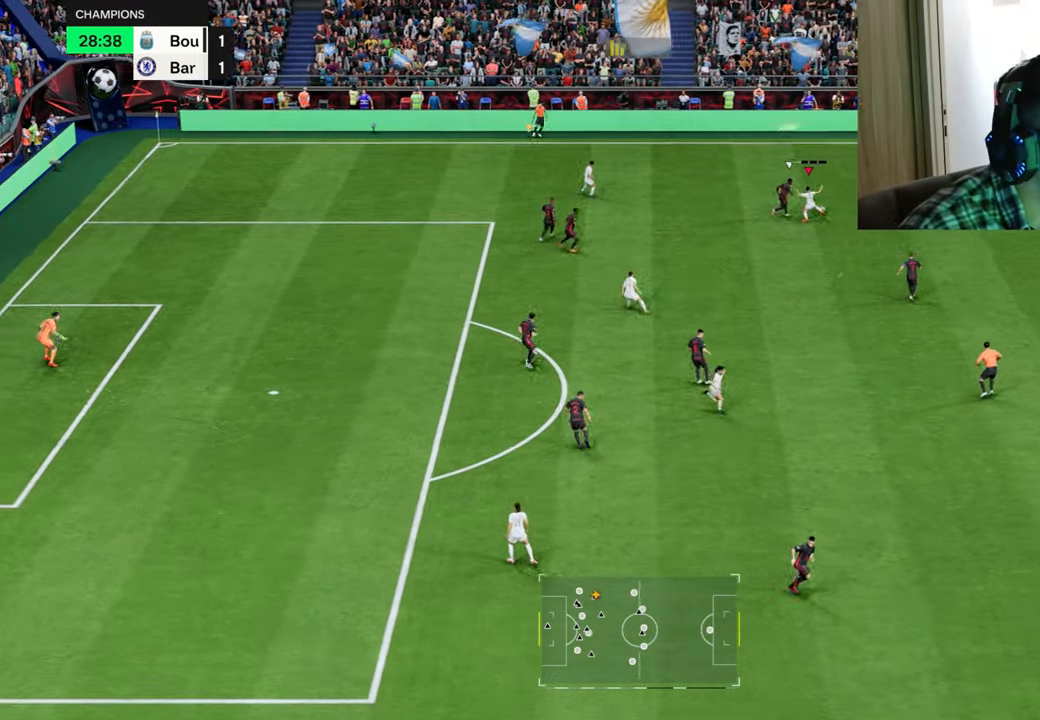
{"buttons": [], "left_stick": "down-right", "right_stick": "center", "events": []}
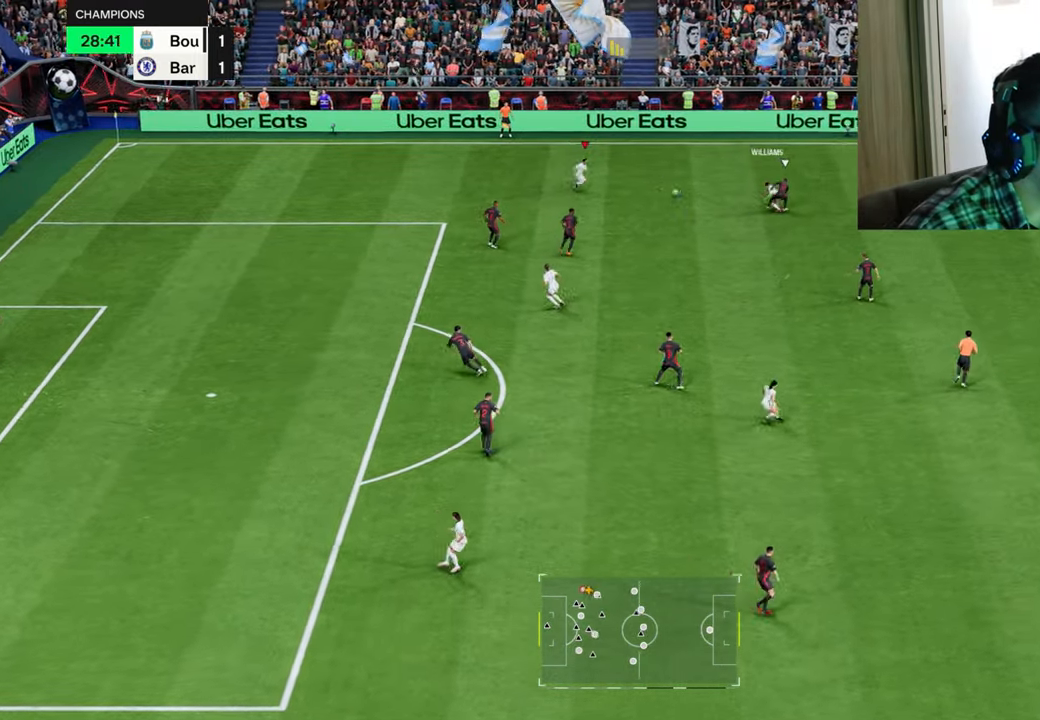
{"buttons": [], "left_stick": "down", "right_stick": "center", "events": [[268, "left_stick", "down"]]}
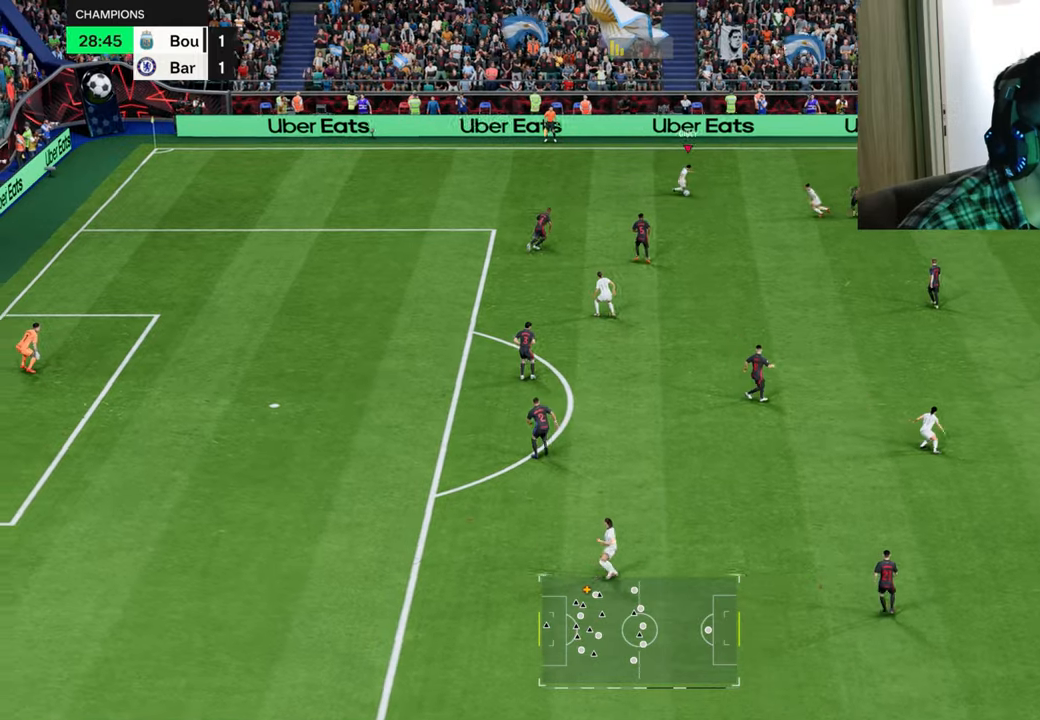
{"buttons": [], "left_stick": "down-left", "right_stick": "center", "events": [[200, "CROSS", "down"], [217, "R2", "down"], [333, "left_stick", "down-left"], [350, "CROSS", "up"], [383, "R2", "up"]]}
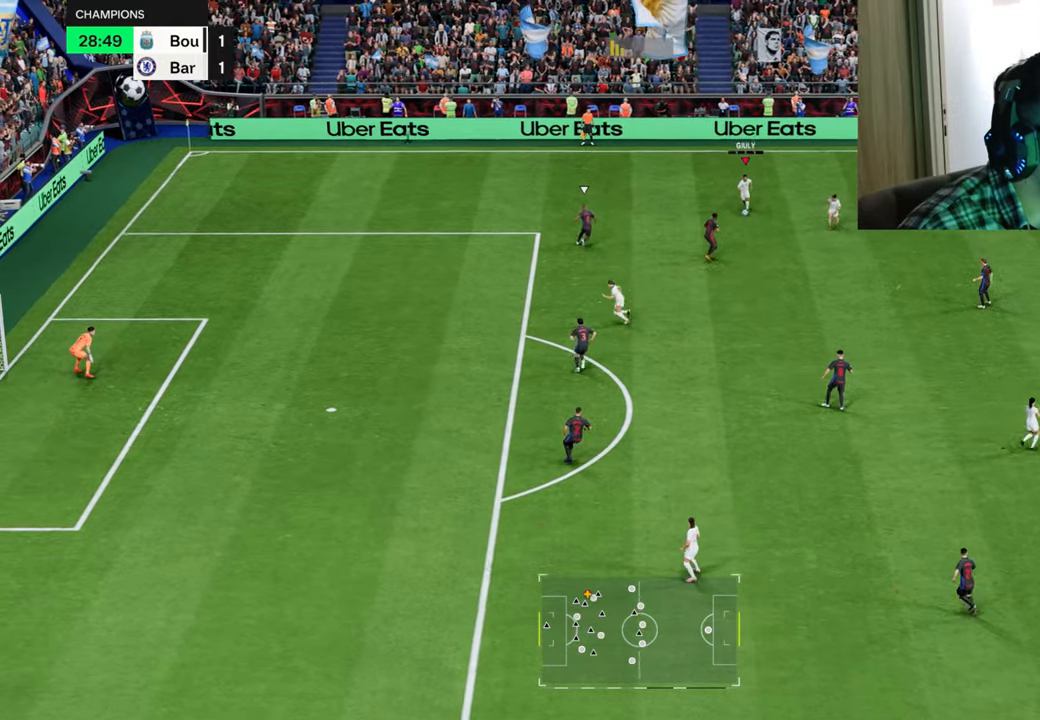
{"buttons": ["R1"], "left_stick": "left", "right_stick": "center", "events": [[401, "left_stick", "left"], [417, "R1", "down"]]}
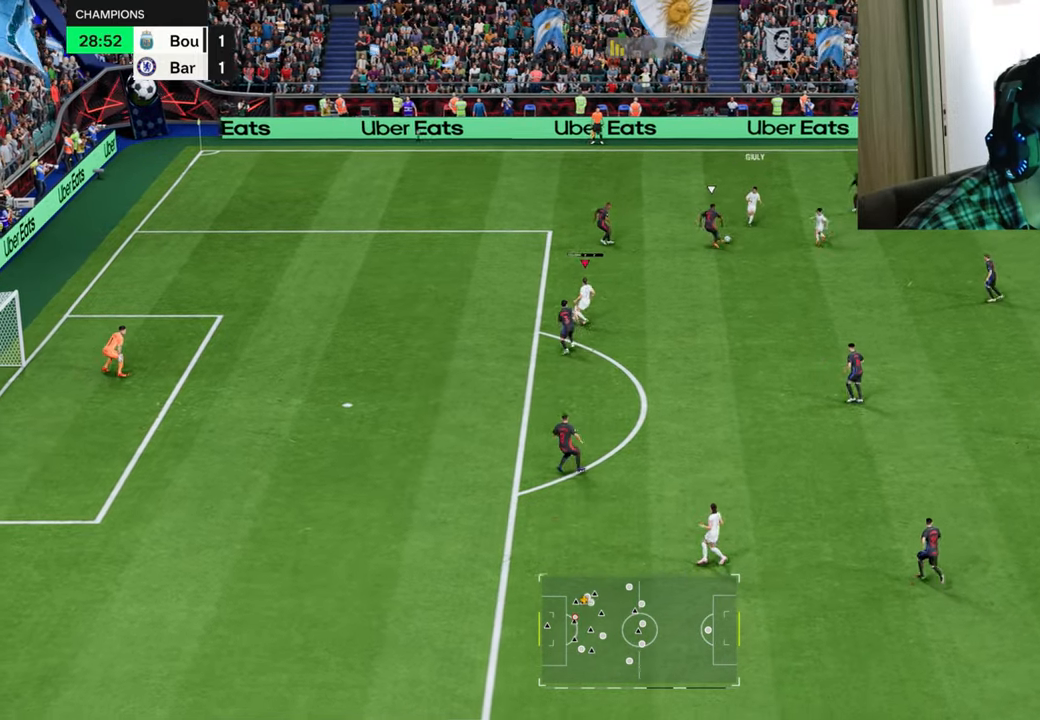
{"buttons": ["R1"], "left_stick": "up-left", "right_stick": "center", "events": [[233, "R1", "up"], [450, "left_stick", "up-left"], [484, "R1", "down"]]}
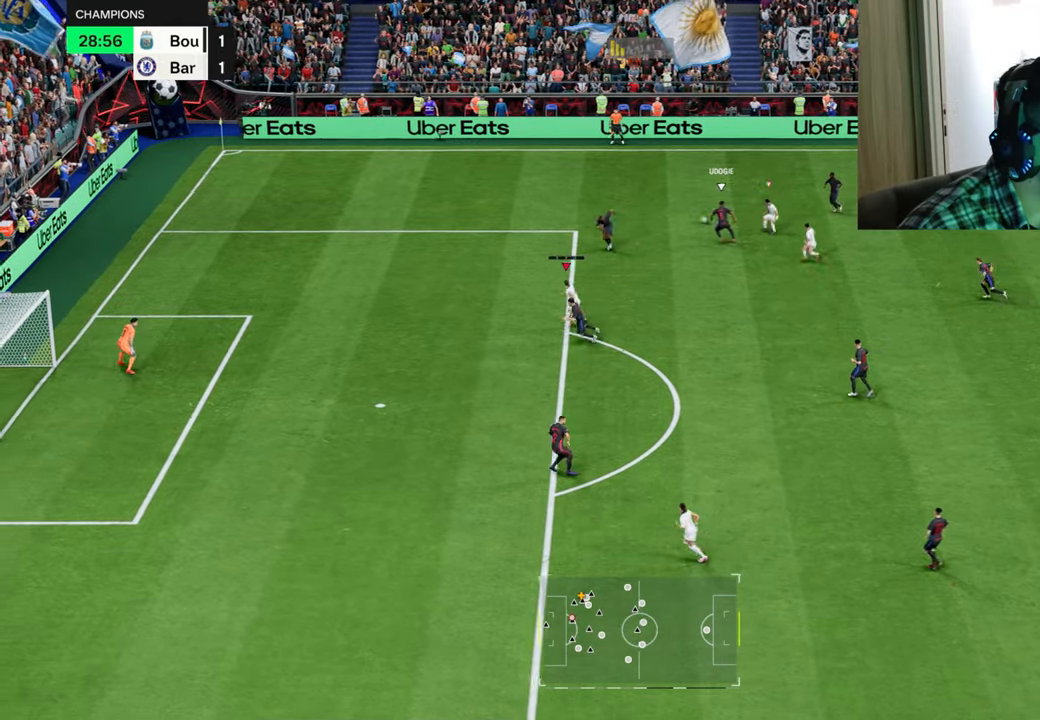
{"buttons": ["R1", "R2"], "left_stick": "up-left", "right_stick": "center", "events": [[84, "L1", "down"], [200, "L1", "up"], [284, "R2", "down"]]}
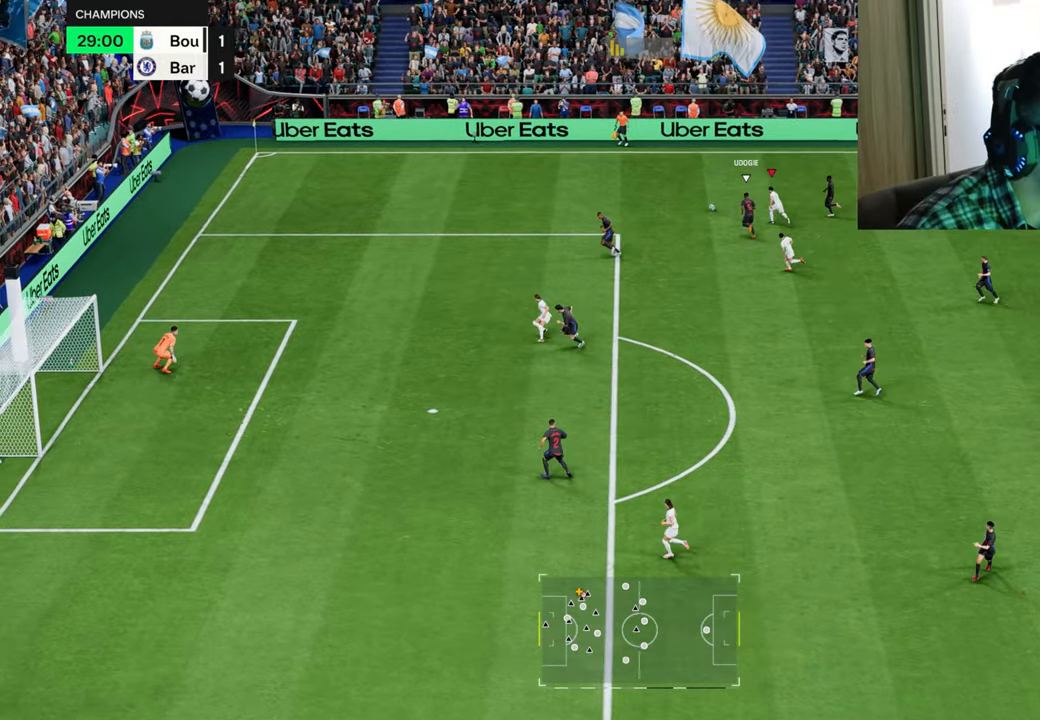
{"buttons": ["TRIANGLE", "R1"], "left_stick": "down-right", "right_stick": "center", "events": [[117, "R2", "up"], [117, "TRIANGLE", "down"], [117, "left_stick", "down-right"]]}